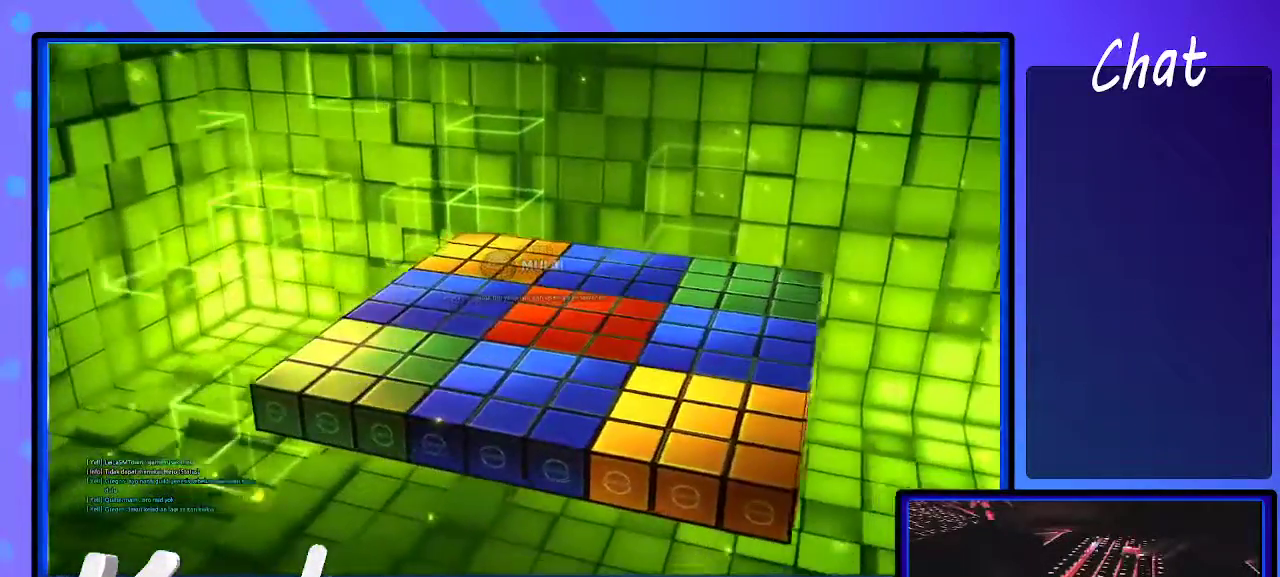
Gameplay with keyboard; each line is a JSON object with the keys held at the frame after it. "events" lists presses ("down") and releases ("up") of ".", "/", "0", "1", "2", "3", "4", "5", "6", "7", "8", "9", "a", "alt_l", "alt_r", "b", "backslash", "backspace", "c", "caps_lock", "comma", "ctrl_l", "ctrl_r", "d", "down", "e", "equals", "escape", "f", "f1", "f10", "f11", "f12", "f2", "f3", "f4", "f5", "f6", "f7", "f8", "f9", "g", "h", "i", "j", "k", "l", "lbracket", "left", "m", "minus", "n", "o", "p", "q", "quote", "r", "rbracket", "return", "right", "s", "semicolon", "shift_l", "shift_r", "space", "super", "t", "tab", "tilde", "u", "up", "v", "w", "x", "y" and "z" between this image and that frame as [ms after this image, input, new state], when the widget could be followed in between. No other keys are recorded. Mouse input is not recorded.
{"keys": [], "events": [[400, "shift_r", "down"], [483, "shift_r", "up"]]}
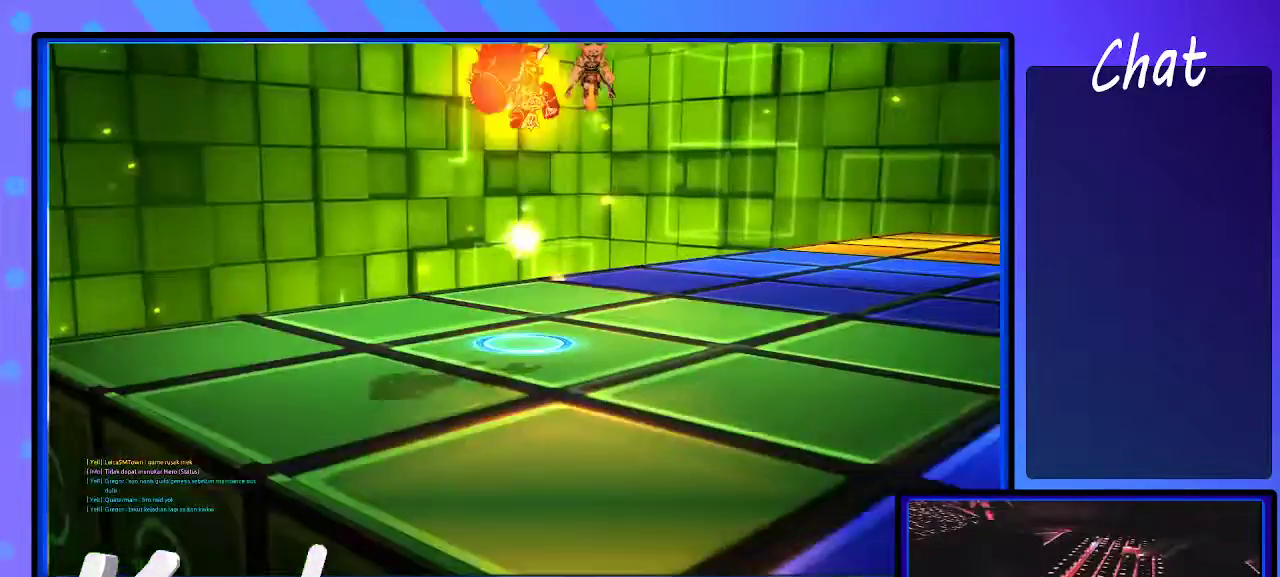
{"keys": ["right"], "events": [[33, "shift_r", "down"], [100, "shift_r", "up"], [133, "shift_r", "down"], [233, "shift_r", "up"], [417, "right", "down"]]}
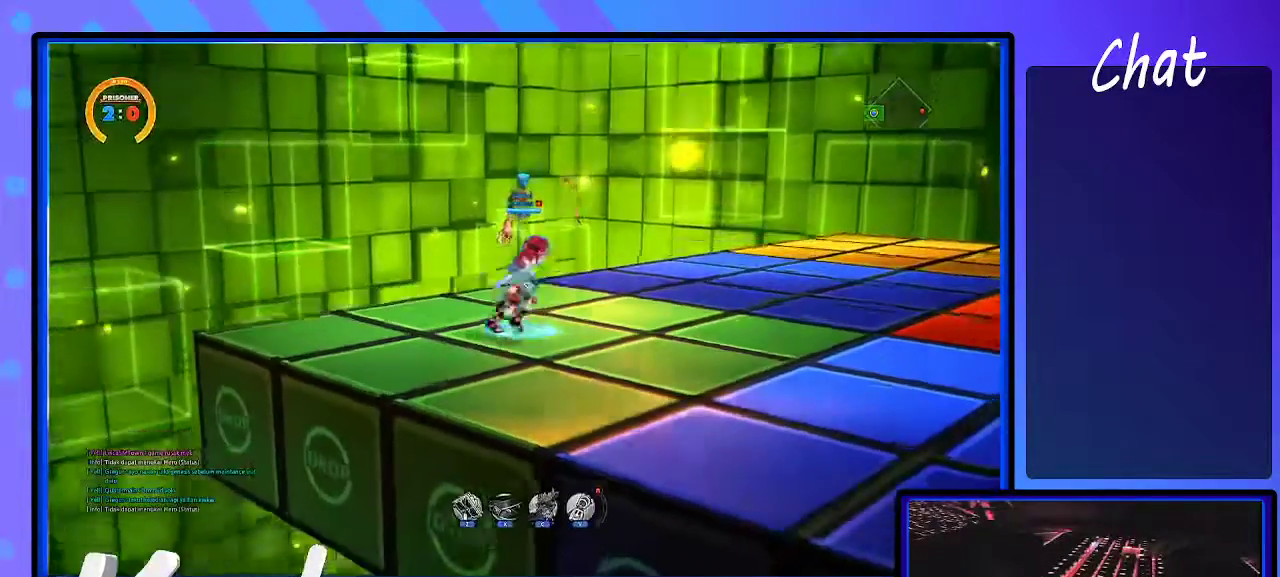
{"keys": ["right"], "events": [[167, "down", "down"], [283, "down", "up"]]}
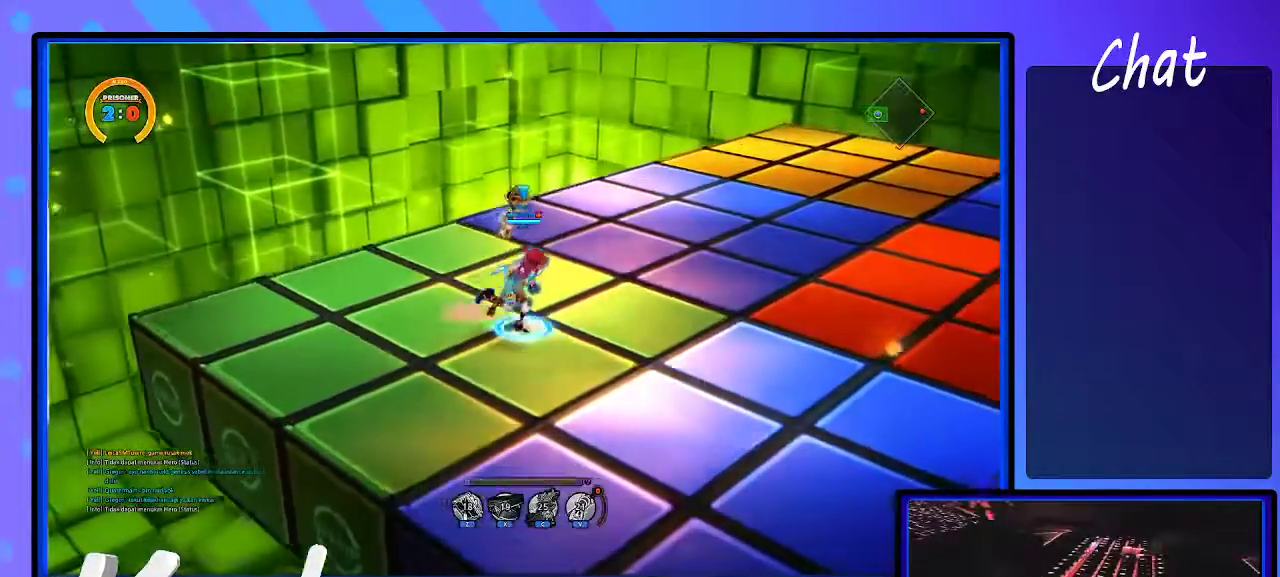
{"keys": ["right"], "events": []}
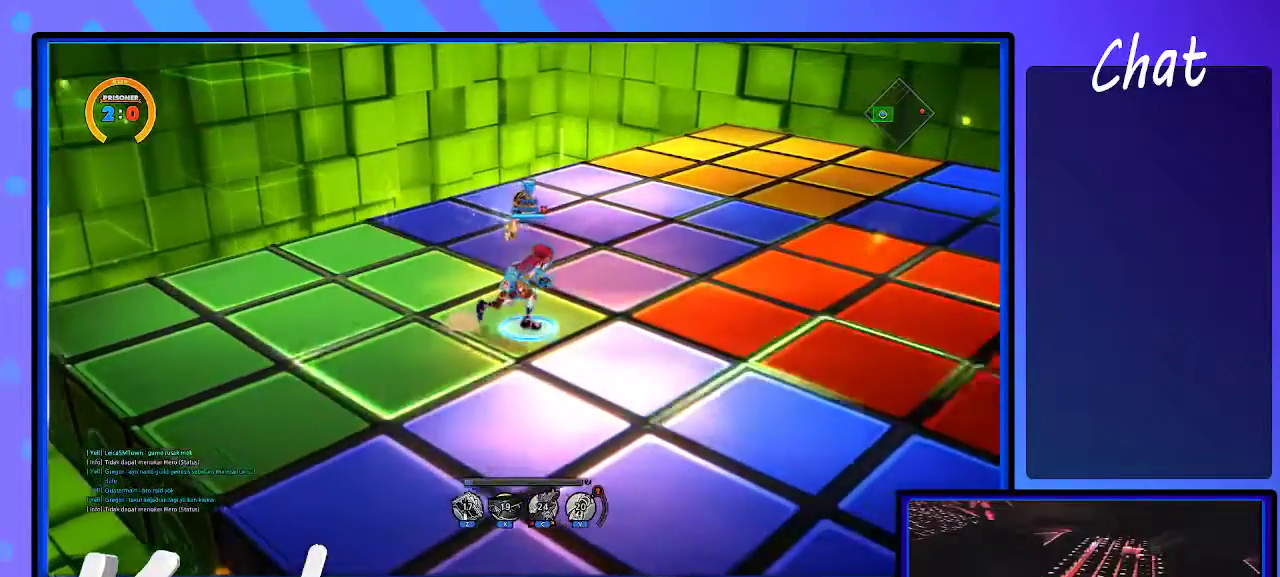
{"keys": ["right"], "events": []}
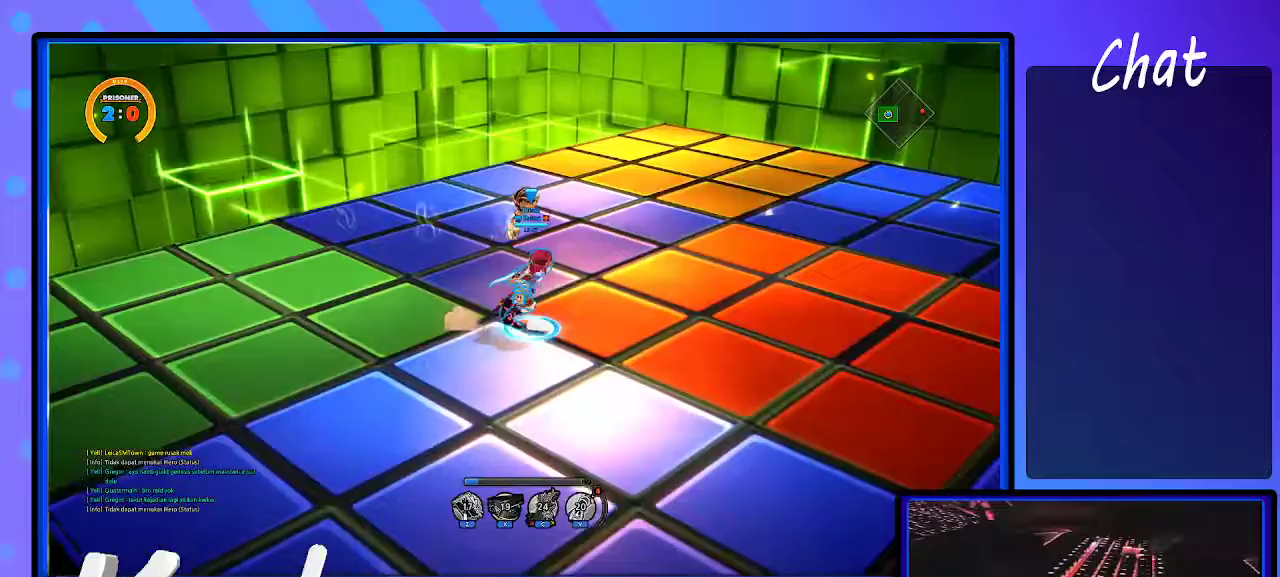
{"keys": ["right"], "events": []}
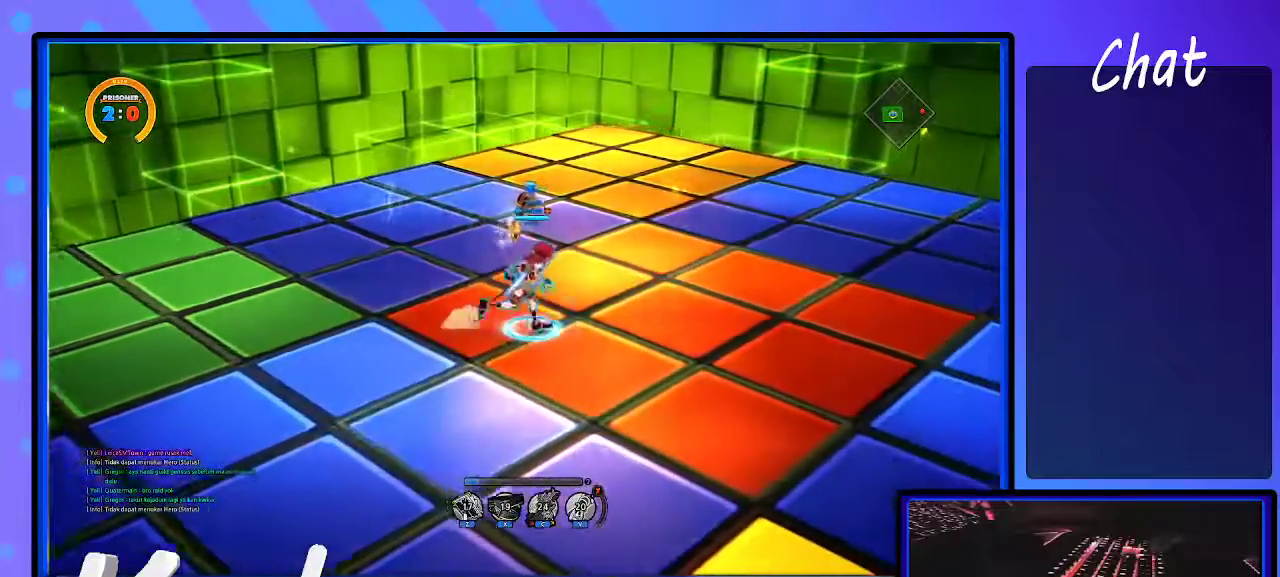
{"keys": ["d", "right"], "events": [[67, "d", "down"]]}
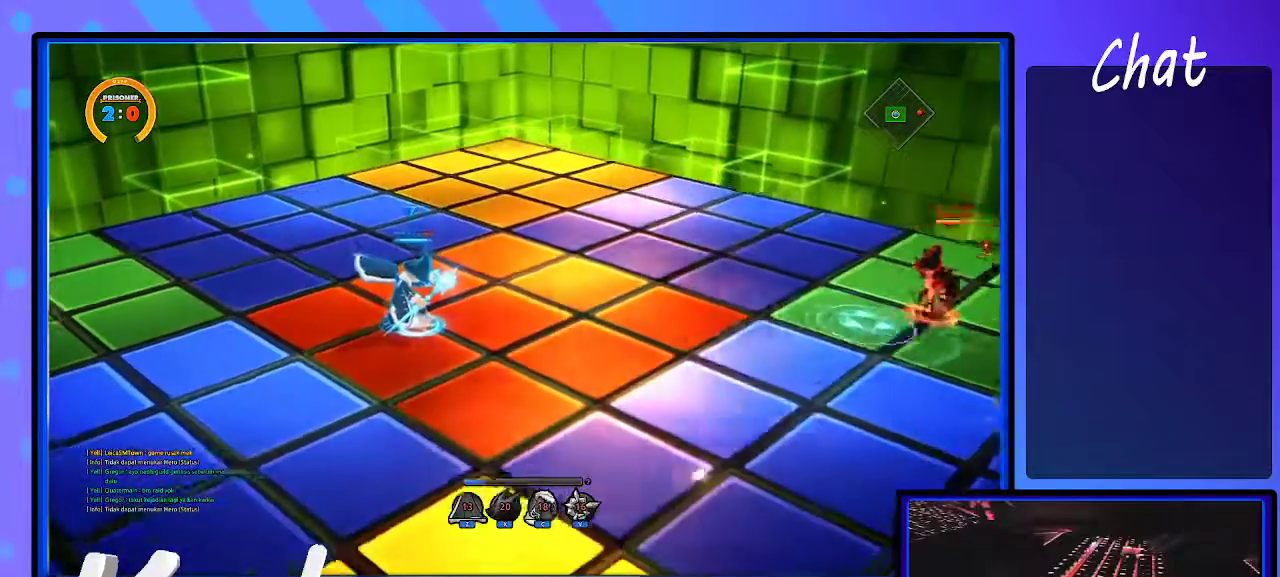
{"keys": ["shift_r"], "events": [[233, "right", "up"], [283, "d", "up"], [417, "shift_r", "down"]]}
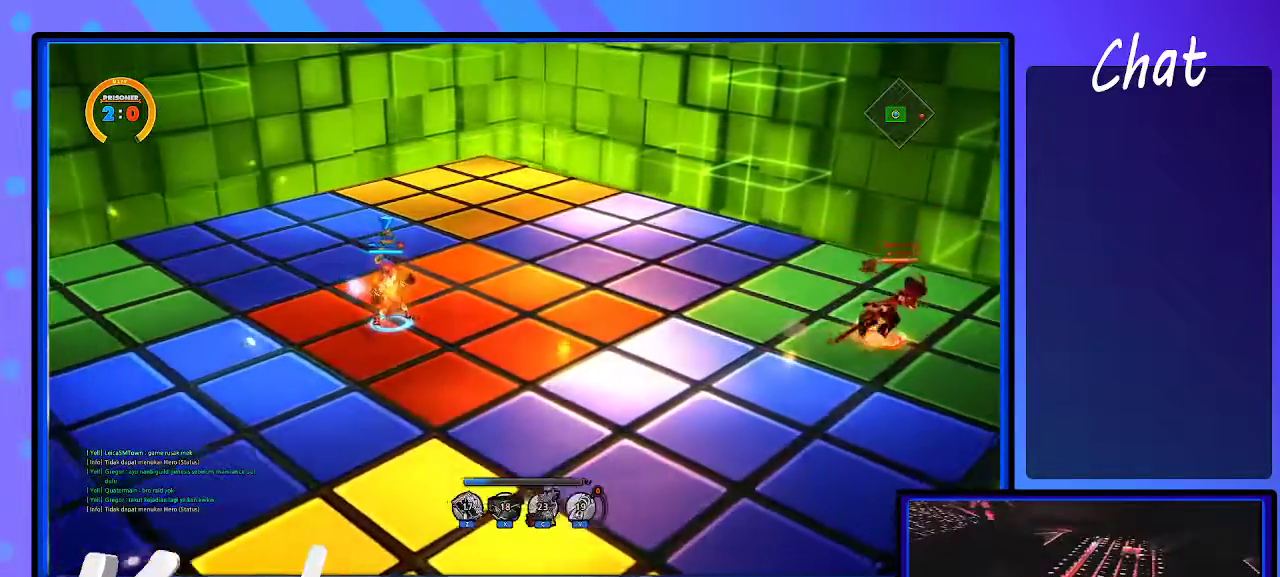
{"keys": ["a", "right"], "events": [[17, "shift_r", "up"], [200, "right", "down"], [483, "a", "down"]]}
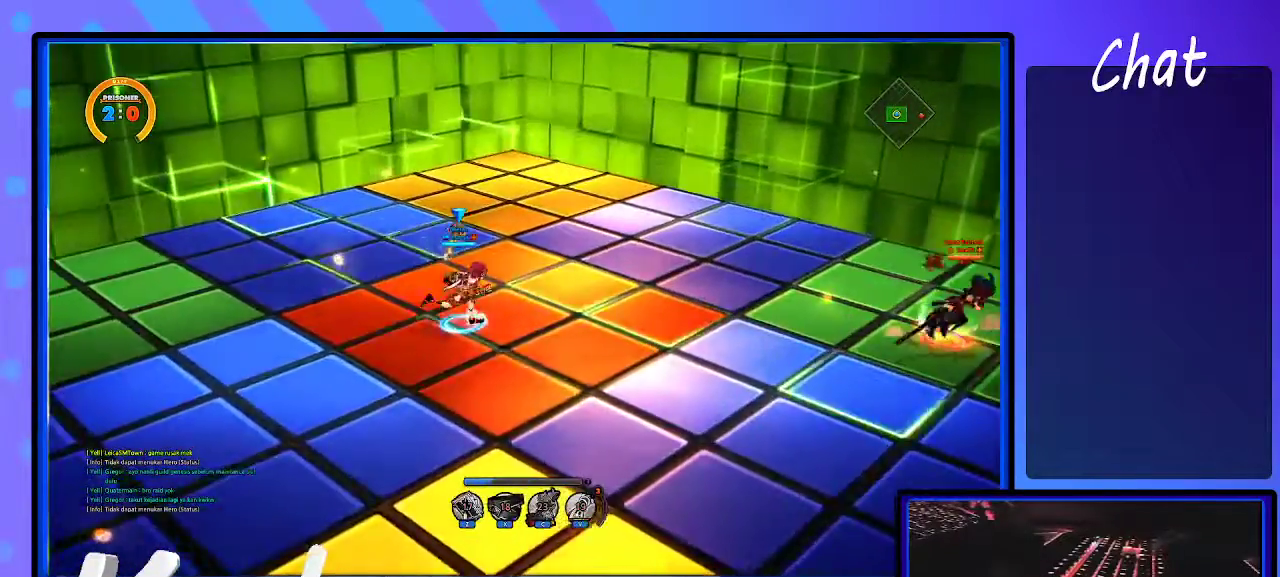
{"keys": ["right"], "events": [[67, "a", "up"]]}
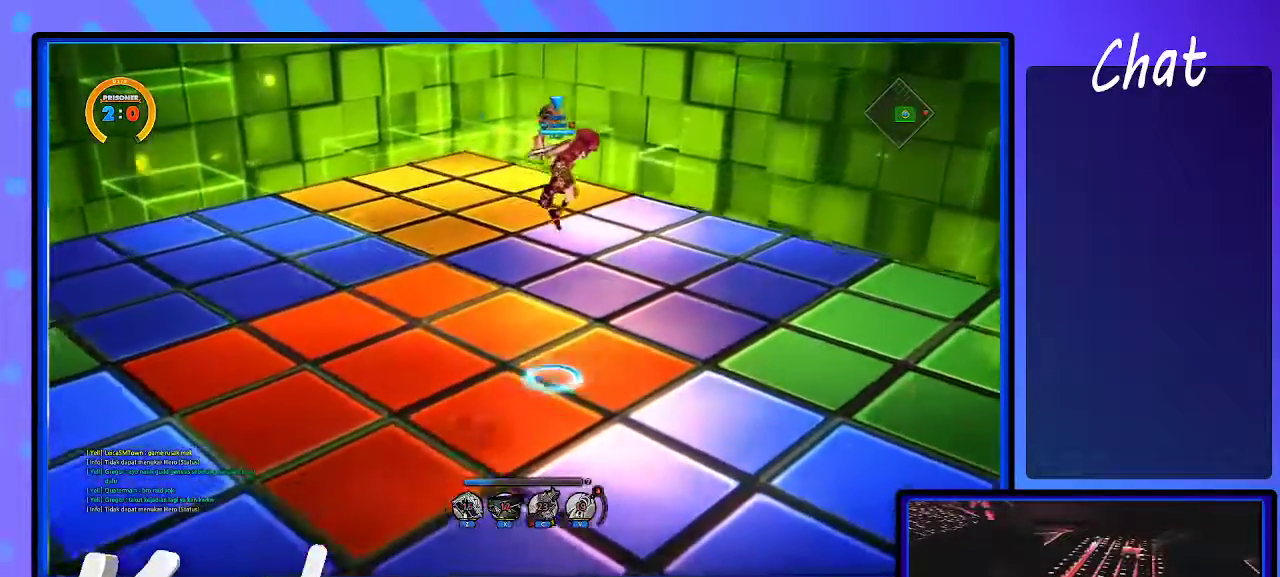
{"keys": ["right"], "events": [[83, "right", "up"], [183, "right", "down"], [217, "right", "up"], [283, "right", "down"]]}
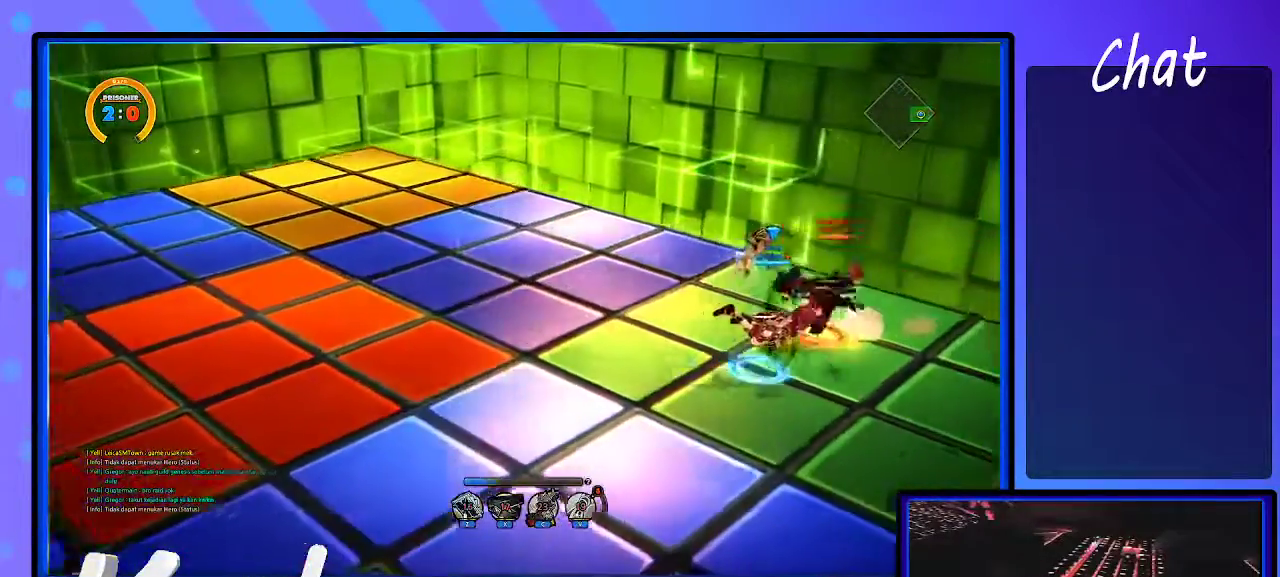
{"keys": ["left"], "events": [[67, "d", "down"], [67, "right", "up"], [150, "d", "up"], [150, "right", "down"], [383, "left", "down"], [383, "right", "up"]]}
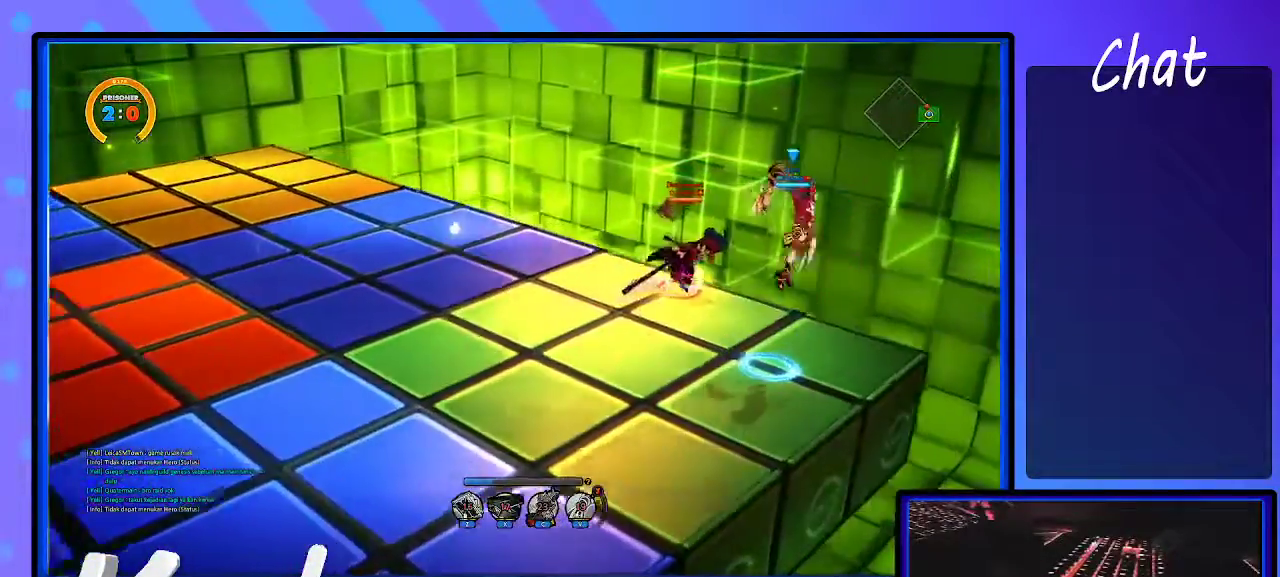
{"keys": [], "events": [[67, "up", "down"], [217, "left", "up"], [267, "left", "down"], [450, "left", "up"], [450, "up", "up"]]}
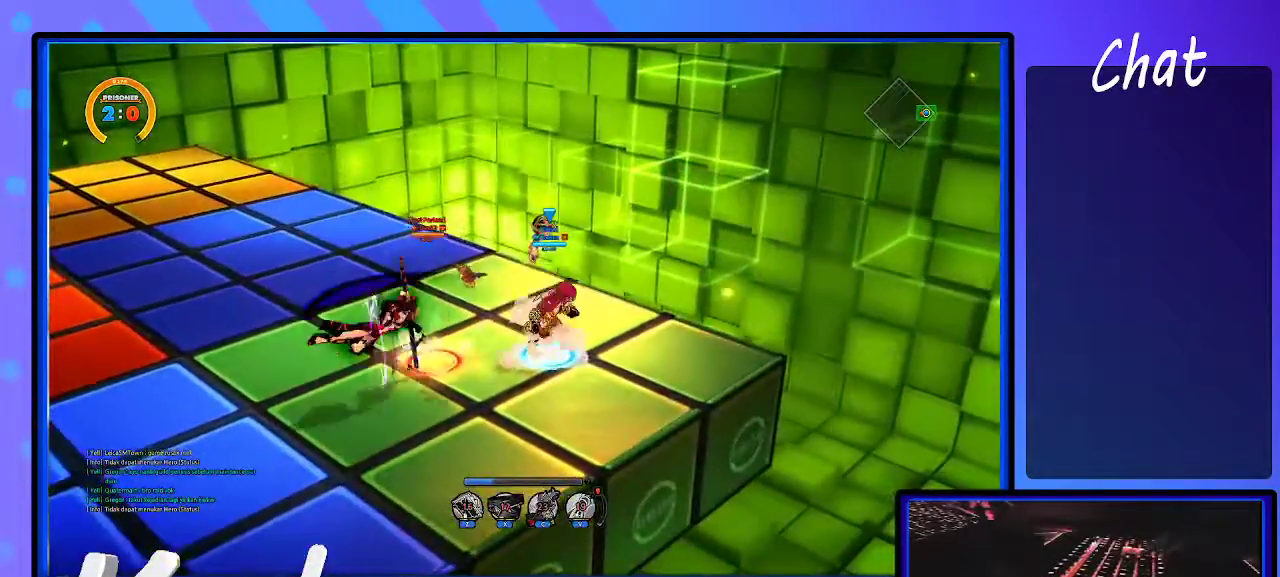
{"keys": ["d"], "events": [[33, "a", "down"], [100, "a", "up"], [150, "left", "down"], [233, "d", "down"], [283, "d", "up"], [333, "d", "down"], [333, "left", "up"], [417, "d", "up"], [467, "d", "down"]]}
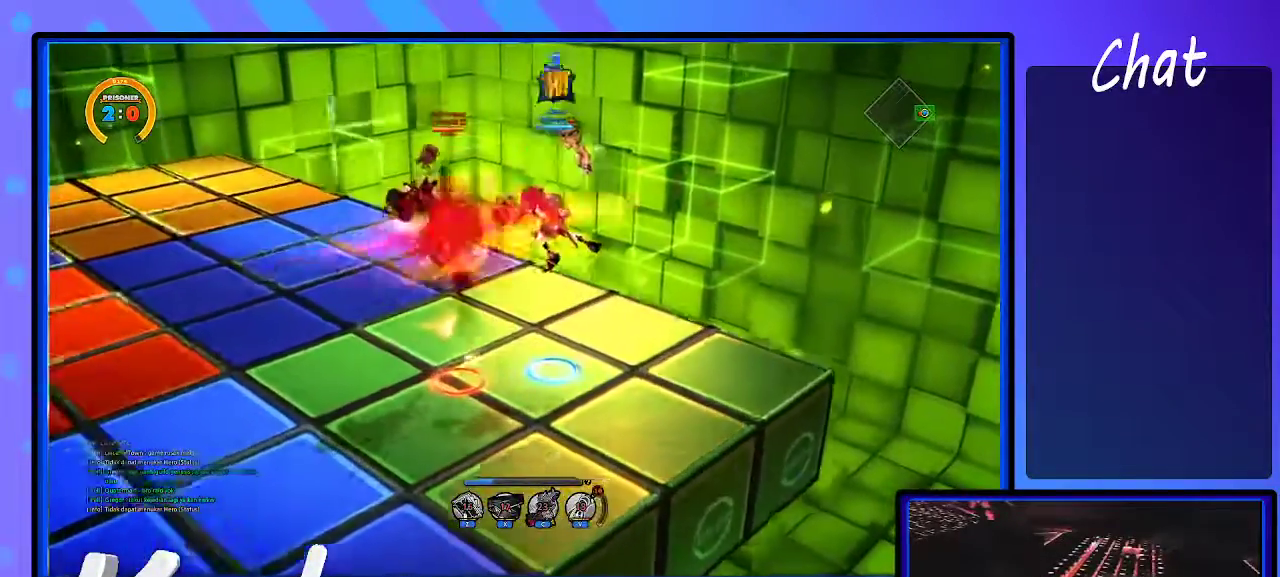
{"keys": ["d"], "events": [[50, "d", "up"], [100, "d", "down"], [150, "d", "up"], [233, "d", "down"], [283, "d", "up"], [350, "d", "down"], [383, "d", "up"], [483, "d", "down"]]}
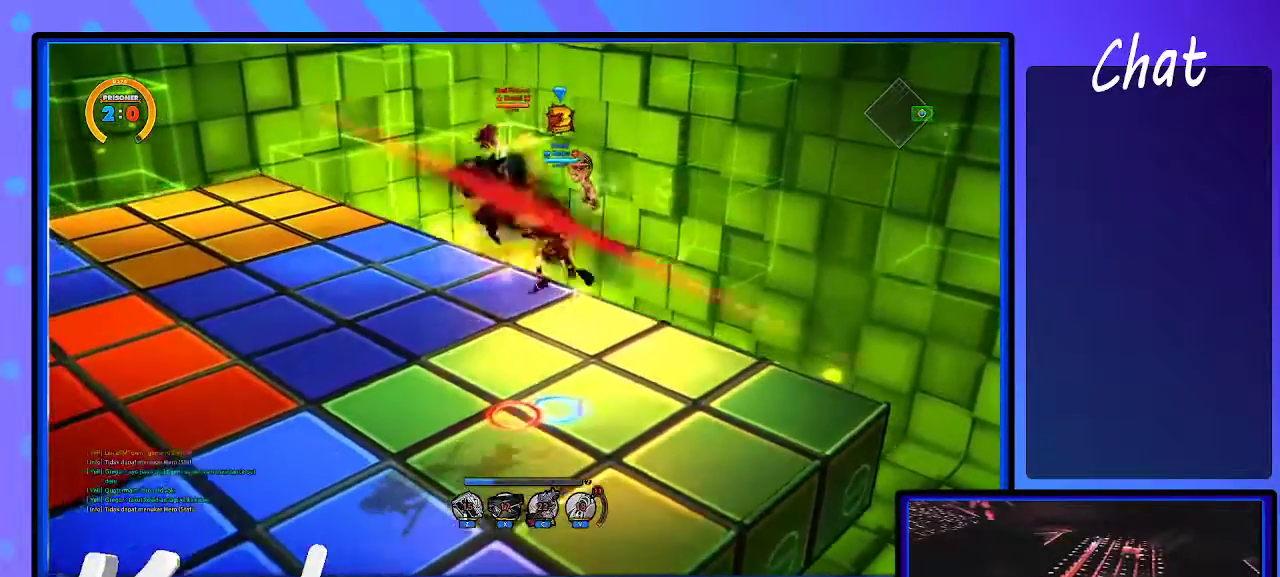
{"keys": ["left"], "events": [[33, "d", "up"], [67, "d", "down"], [167, "d", "up"], [217, "d", "down"], [250, "d", "up"], [300, "d", "down"], [400, "d", "up"], [483, "left", "down"]]}
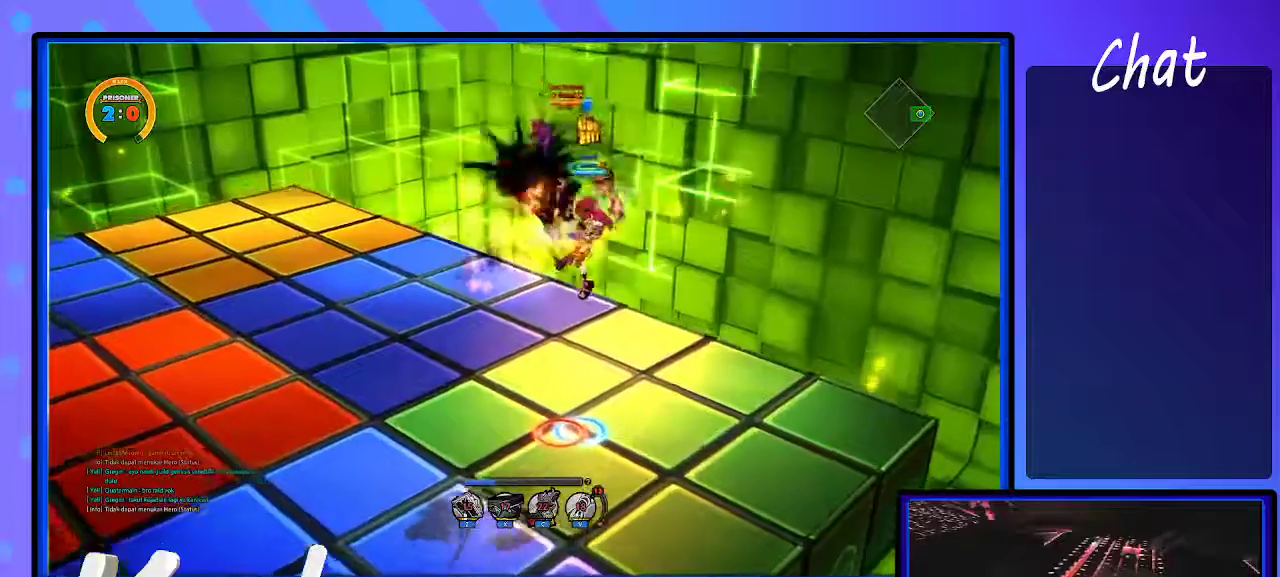
{"keys": [], "events": [[50, "left", "up"], [100, "left", "down"], [133, "left", "up"], [233, "d", "down"], [283, "d", "up"], [367, "d", "down"], [417, "d", "up"]]}
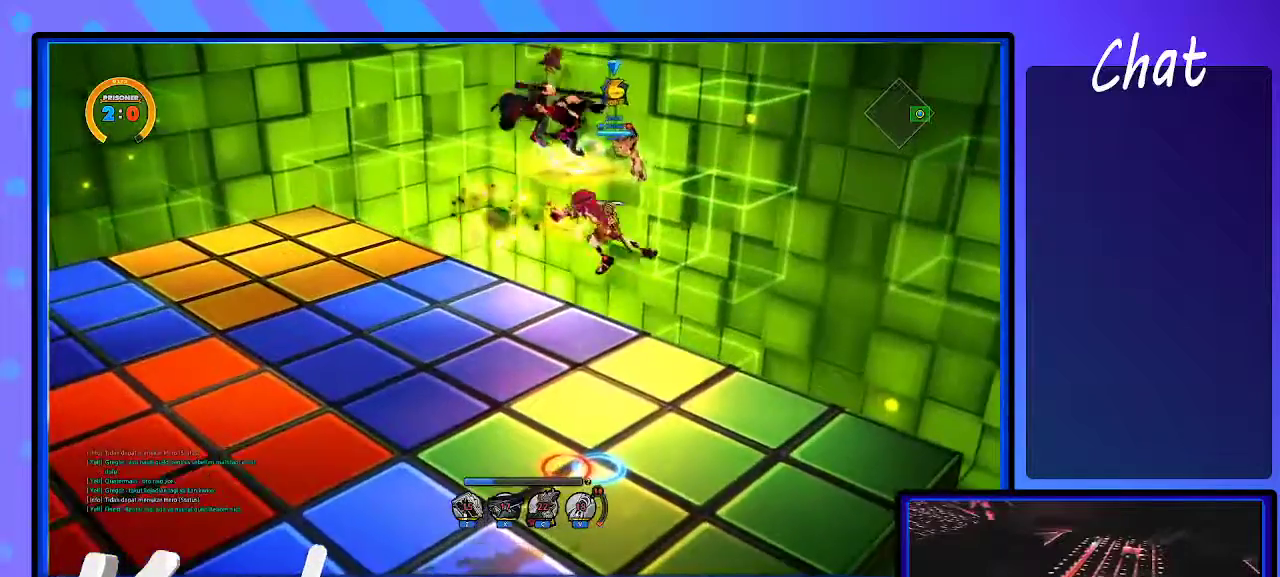
{"keys": ["d", "left"], "events": [[17, "d", "down"], [50, "d", "up"], [100, "d", "down"], [200, "d", "up"], [250, "d", "down"], [383, "left", "down"]]}
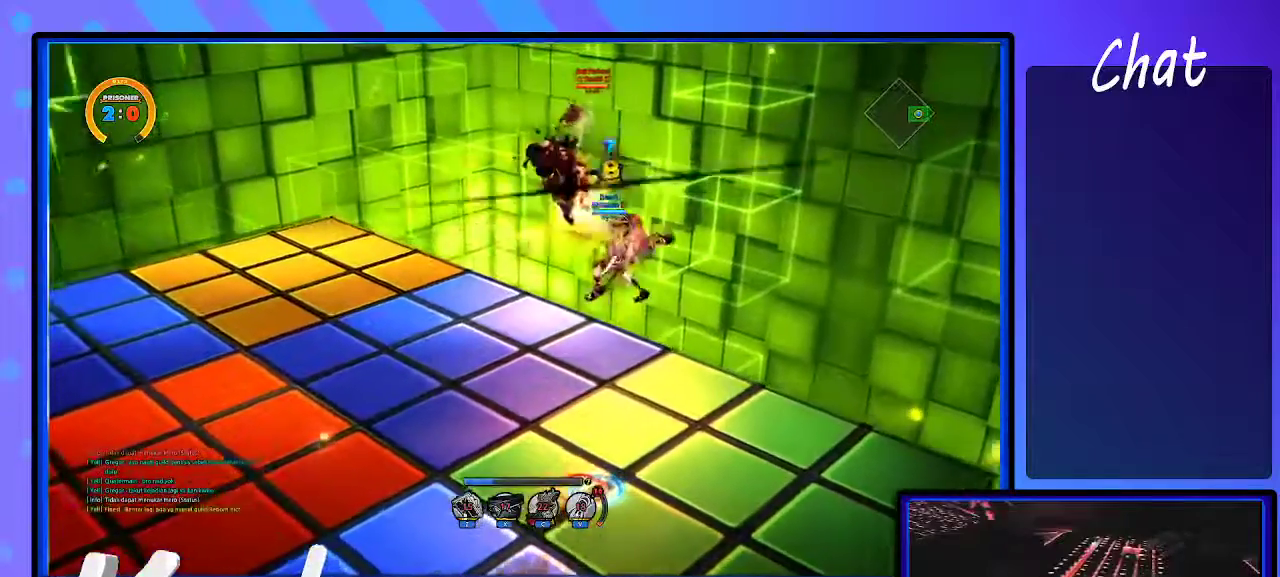
{"keys": [], "events": [[17, "d", "up"], [67, "left", "up"]]}
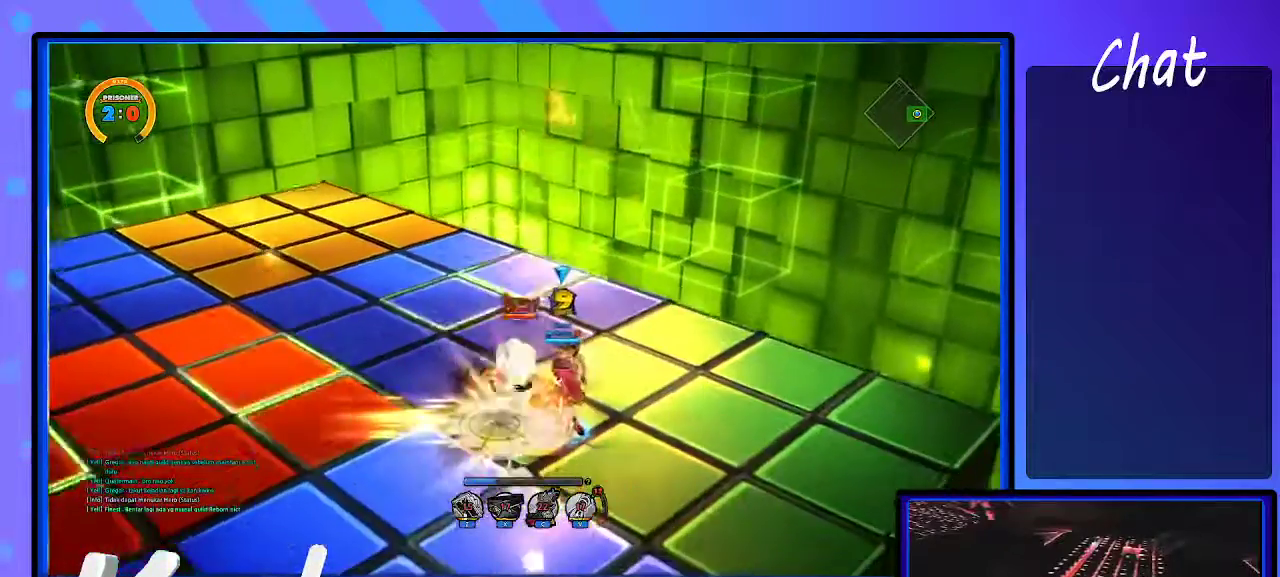
{"keys": ["left"], "events": [[133, "left", "down"], [217, "d", "down"], [217, "shift_l", "down"], [267, "left", "up"], [317, "d", "up"], [317, "shift_l", "up"], [417, "a", "down"], [500, "a", "up"], [500, "left", "down"]]}
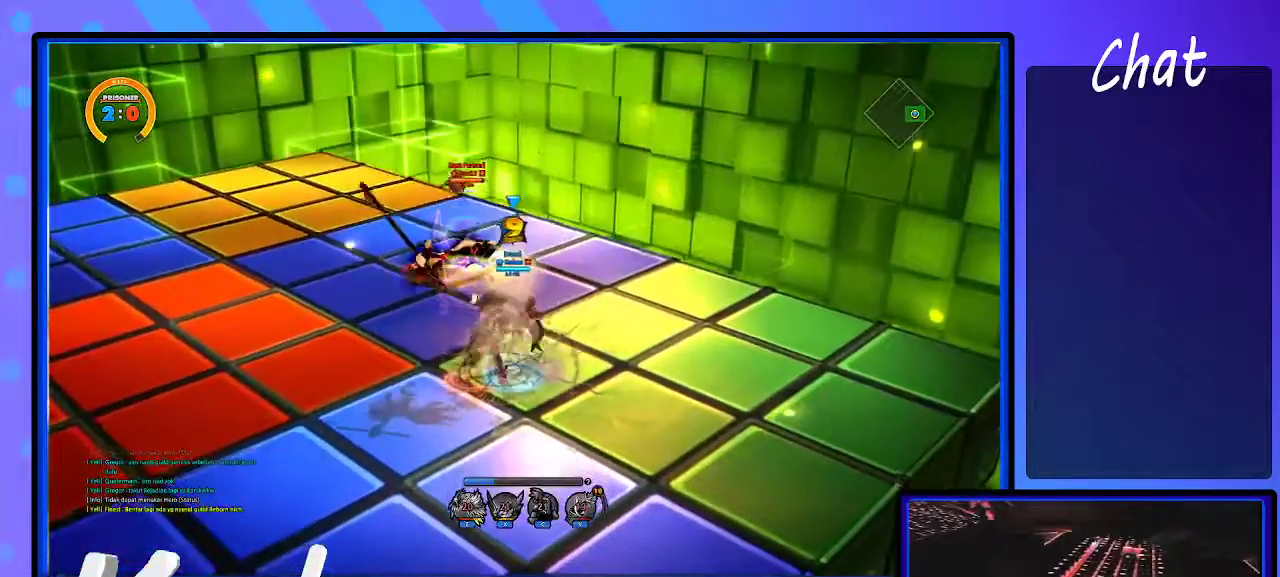
{"keys": [], "events": [[67, "left", "up"], [117, "left", "down"], [150, "left", "up"], [200, "left", "down"], [383, "left", "up"]]}
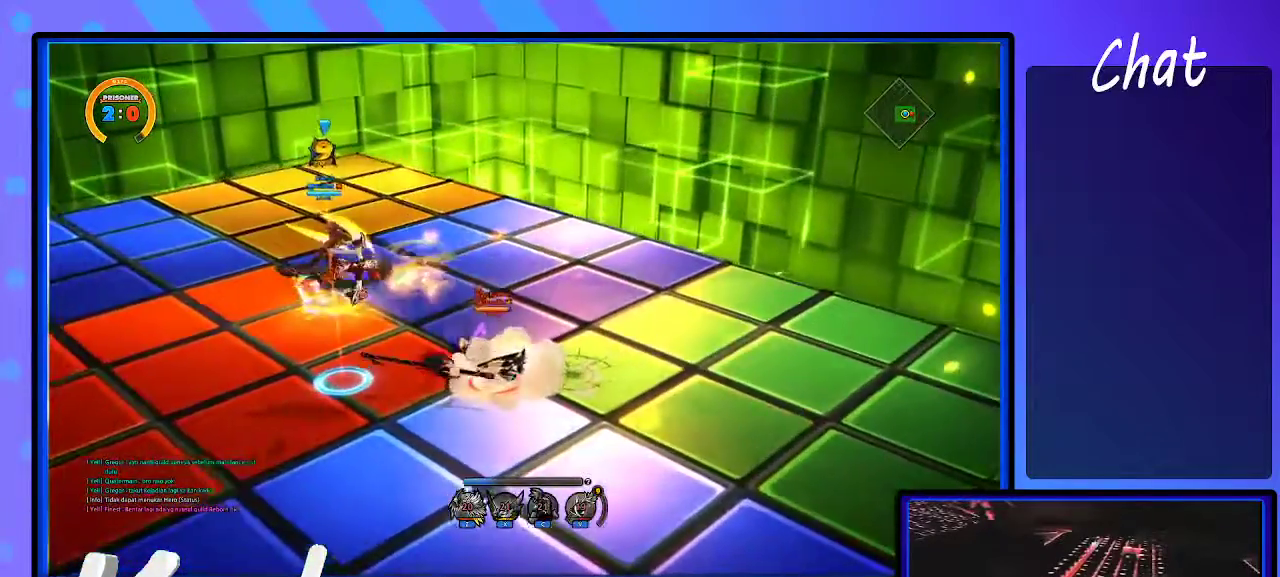
{"keys": ["d", "left"], "events": [[300, "a", "down"], [400, "a", "up"], [400, "d", "down"], [450, "left", "down"]]}
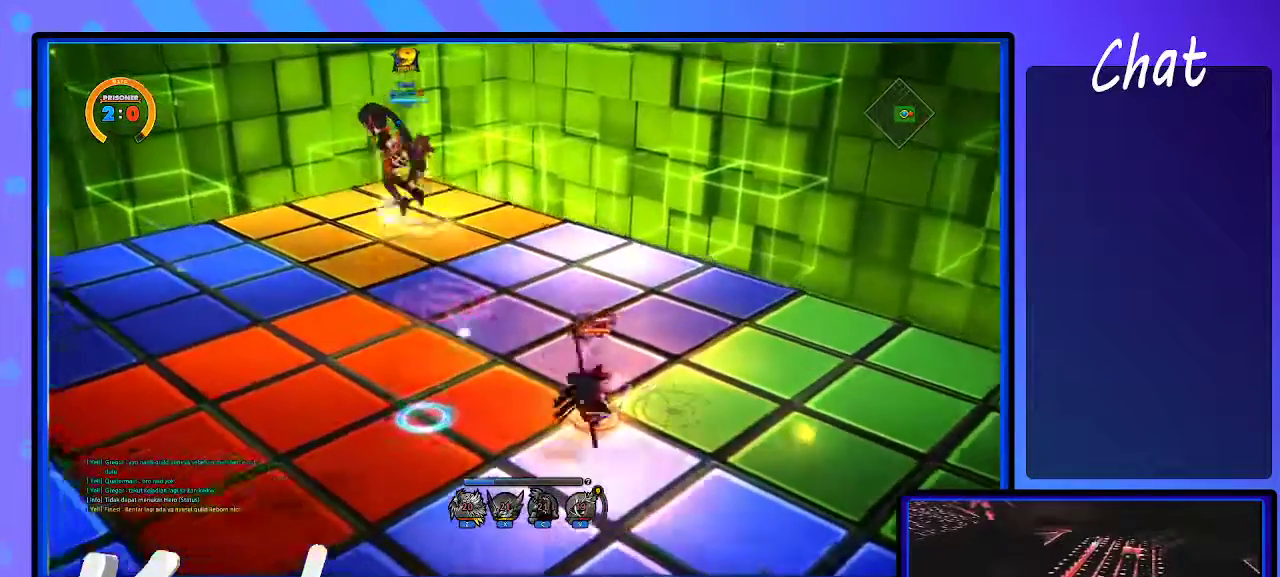
{"keys": ["right"], "events": [[17, "d", "up"], [200, "left", "up"], [250, "d", "down"], [350, "d", "up"], [483, "right", "down"]]}
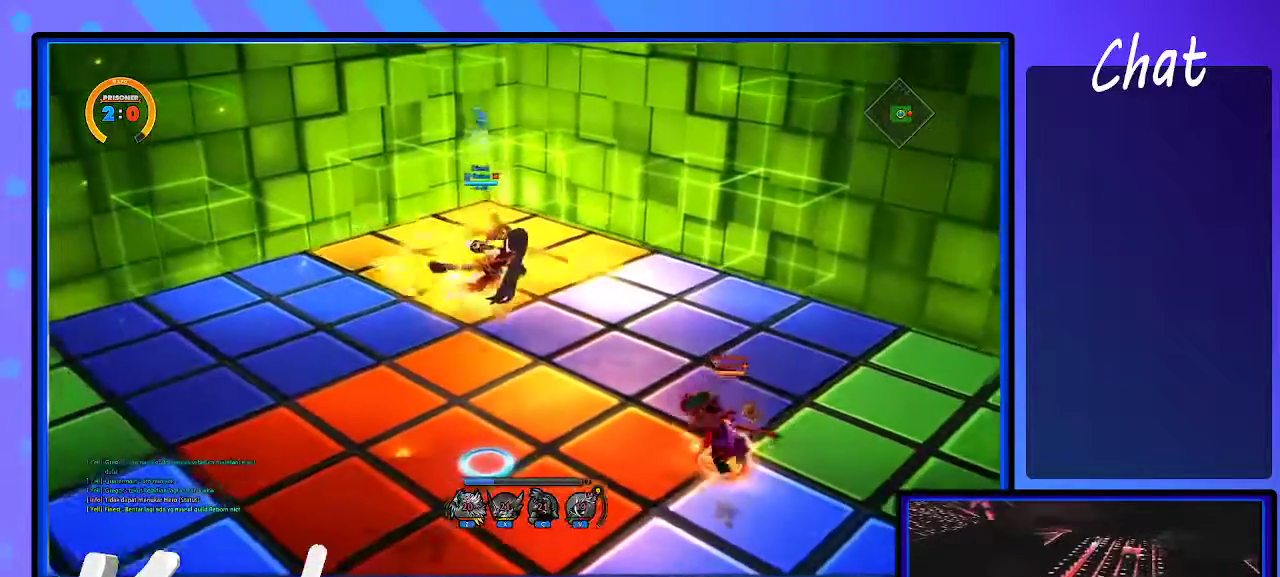
{"keys": [], "events": [[67, "right", "up"], [117, "right", "down"], [217, "down", "down"], [250, "d", "down"], [250, "left", "down"], [300, "d", "up"], [300, "down", "up"], [300, "right", "up"], [400, "left", "up"]]}
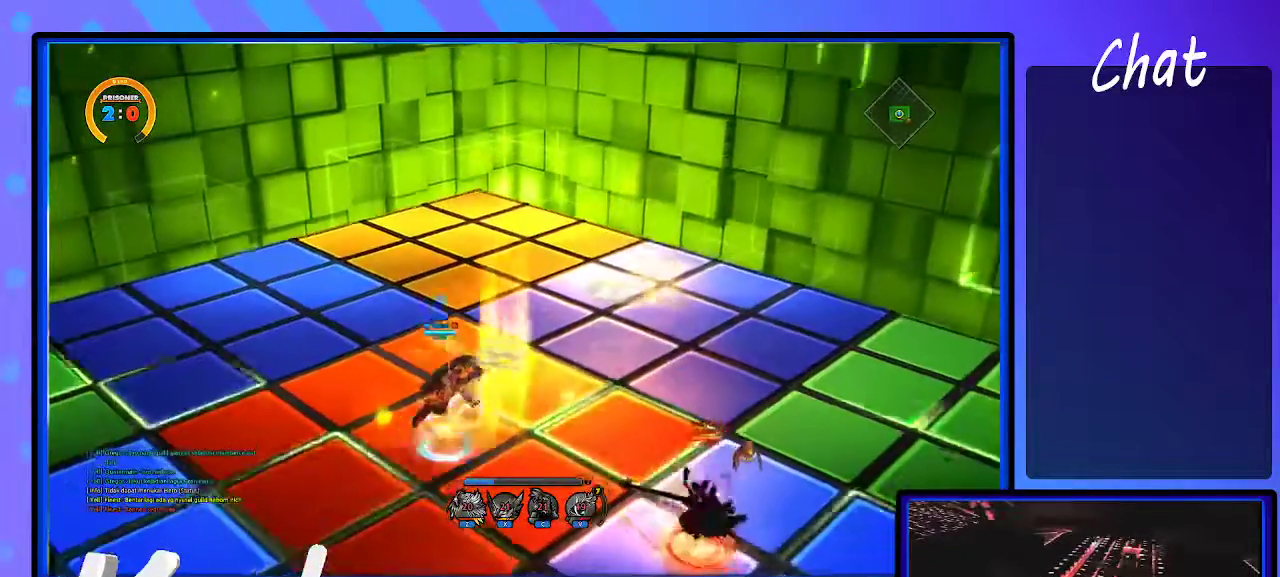
{"keys": ["left"], "events": [[183, "left", "down"]]}
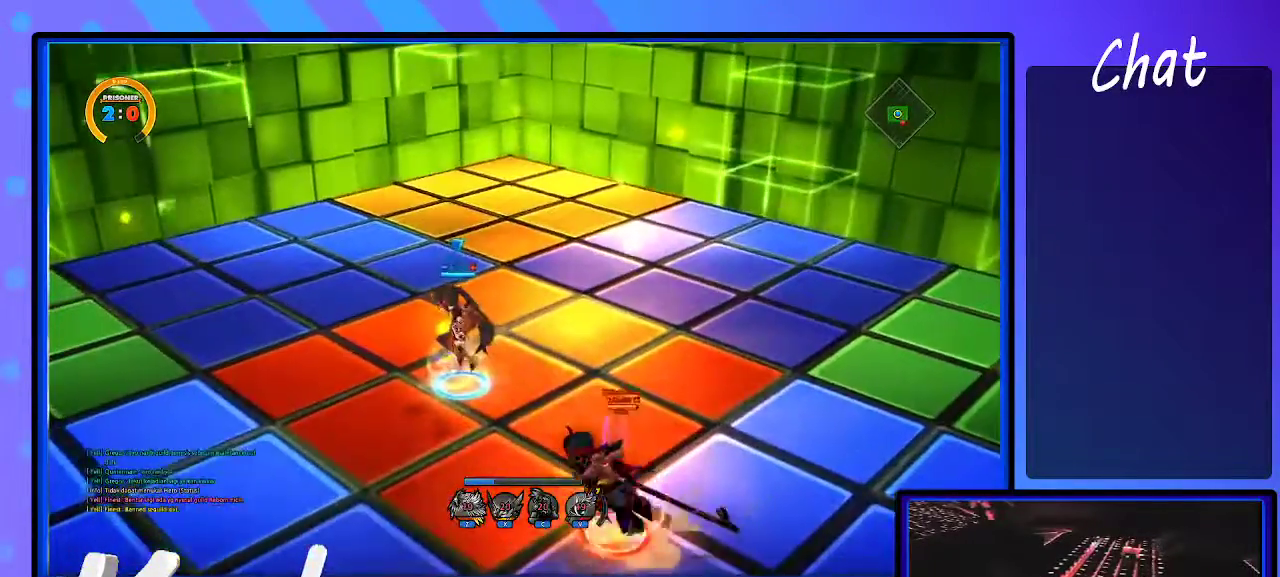
{"keys": ["right"], "events": [[50, "a", "down"], [150, "a", "up"], [350, "a", "down"], [417, "a", "up"], [417, "d", "down"], [417, "left", "up"], [417, "right", "down"], [467, "d", "up"]]}
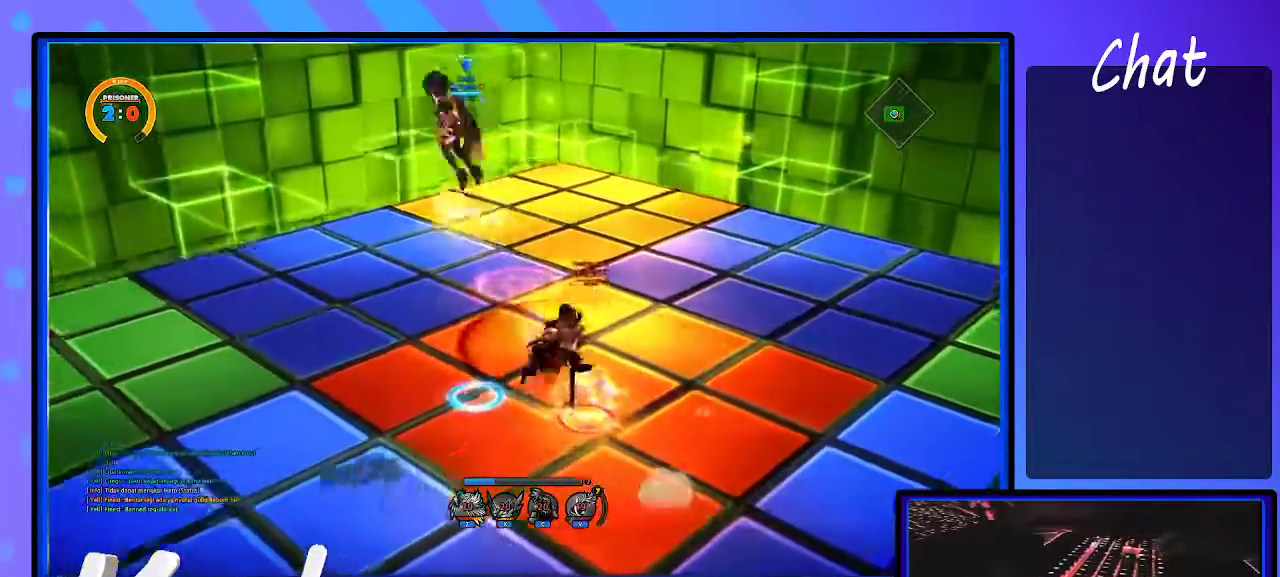
{"keys": [], "events": [[167, "right", "up"], [217, "d", "down"], [267, "d", "up"], [383, "down", "down"], [467, "down", "up"]]}
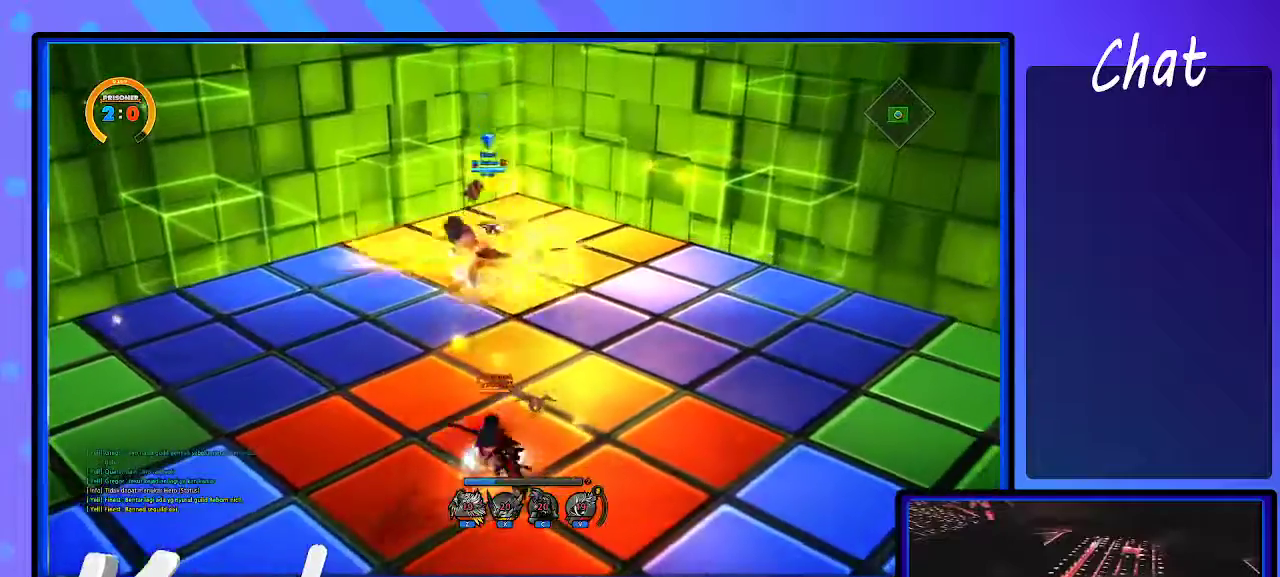
{"keys": [], "events": [[17, "down", "down"], [67, "d", "down"], [117, "d", "up"], [117, "right", "down"], [150, "down", "up"], [183, "right", "up"]]}
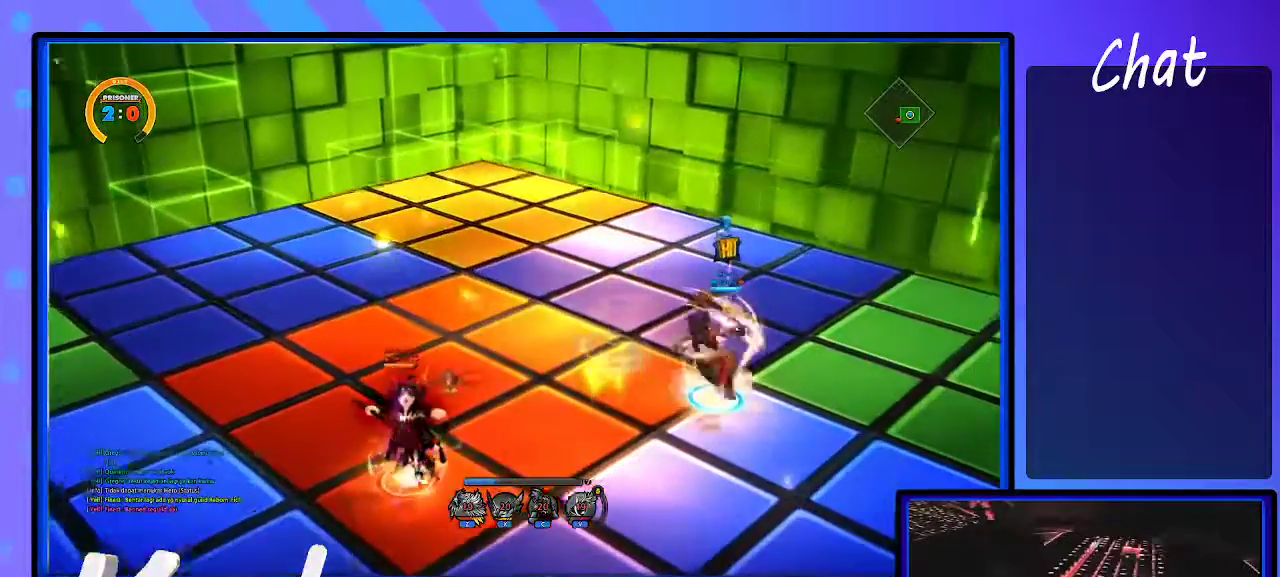
{"keys": [], "events": [[267, "down", "down"], [400, "down", "up"], [450, "down", "down"], [500, "down", "up"]]}